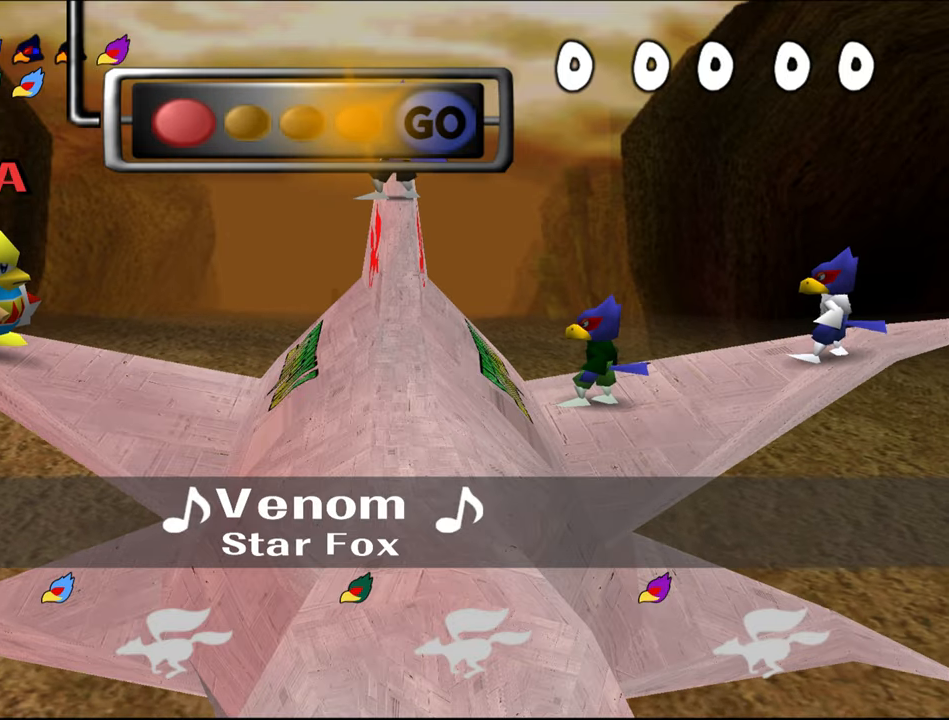
Gameplay with a controller (Nintendo layout); each line is a JSON object with the inputs held at the frame after it. "events" lists button and stick changes between this image and that frame as [ms after this image, input, new state], when the widget could be followed in between. Not read: C_RIGHT L1 L3 R3 START X Y.
{"buttons": ["C_UP"], "left_stick": "center", "events": [[451, "C_UP", "down"]]}
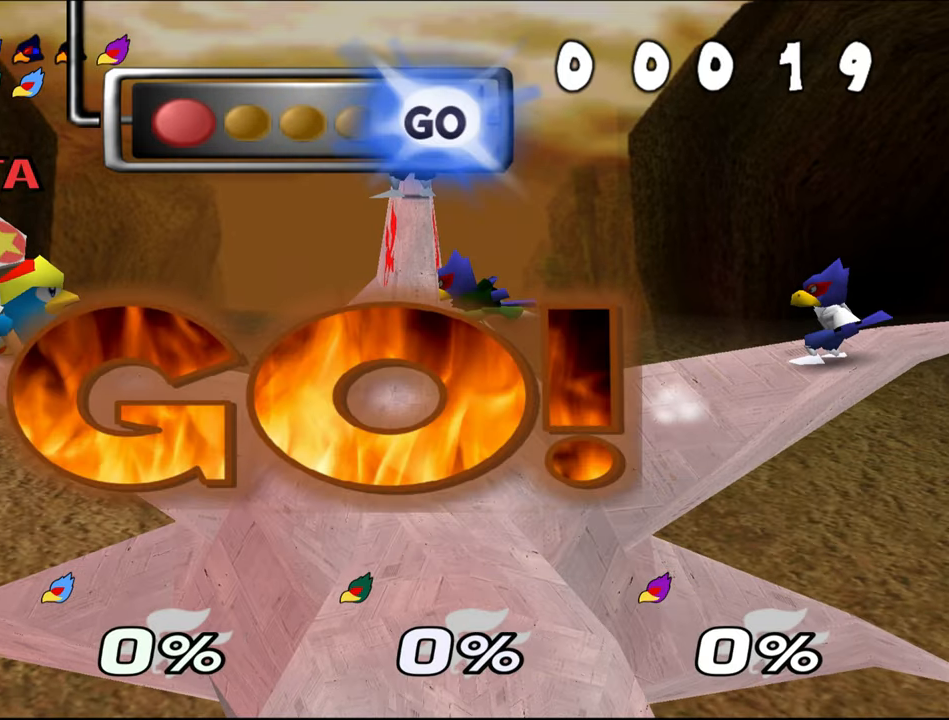
{"buttons": [], "left_stick": "down-left"}
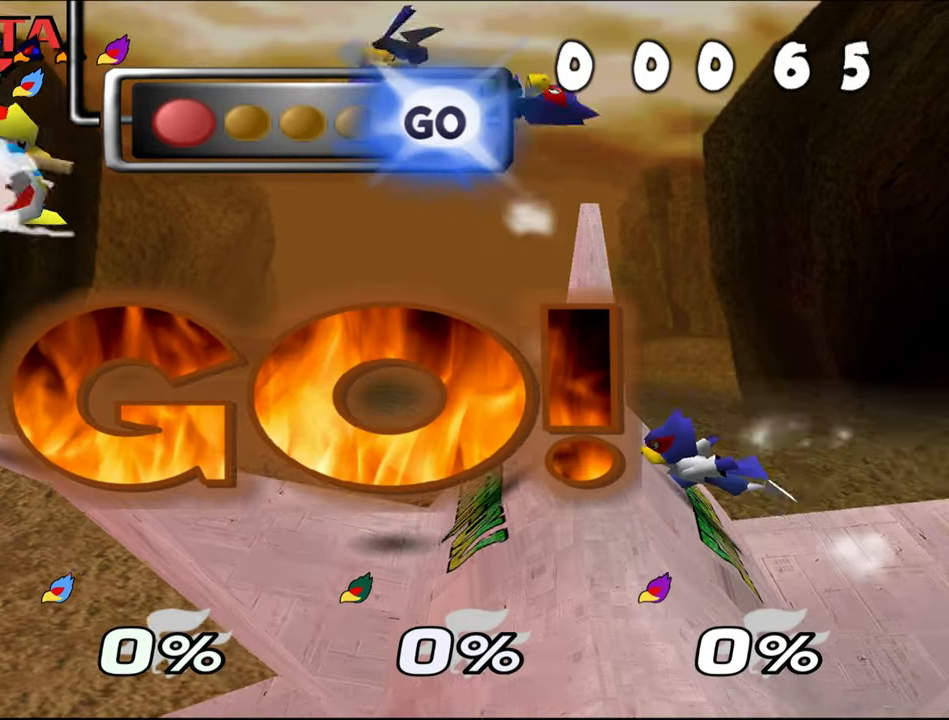
{"buttons": [], "left_stick": "down-left", "events": [[17, "B", "down"], [201, "C_LEFT", "down"], [284, "C_LEFT", "up"], [301, "B", "up"]]}
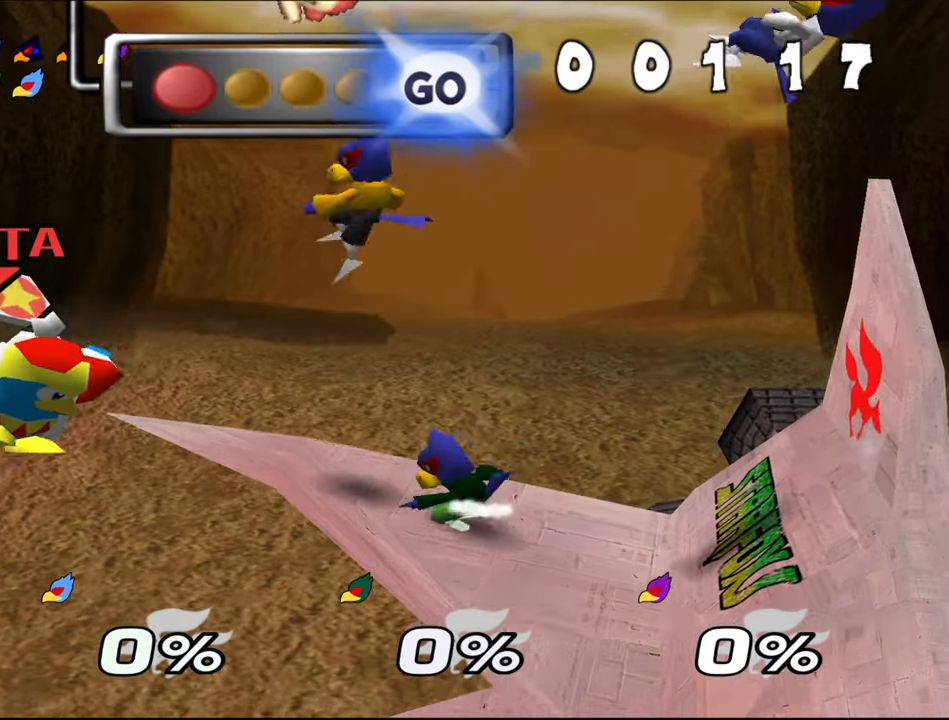
{"buttons": ["B"], "left_stick": "down", "events": [[33, "left_stick", "center"], [50, "C_UP", "down"], [100, "left_stick", "down"], [133, "C_UP", "up"], [150, "B", "down"]]}
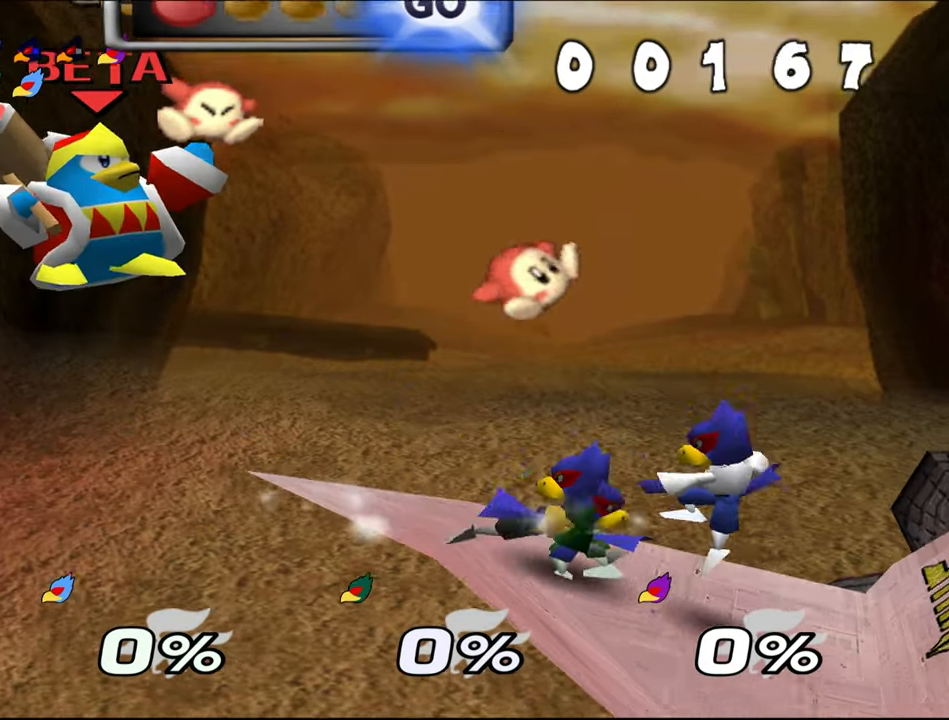
{"buttons": [], "left_stick": "down"}
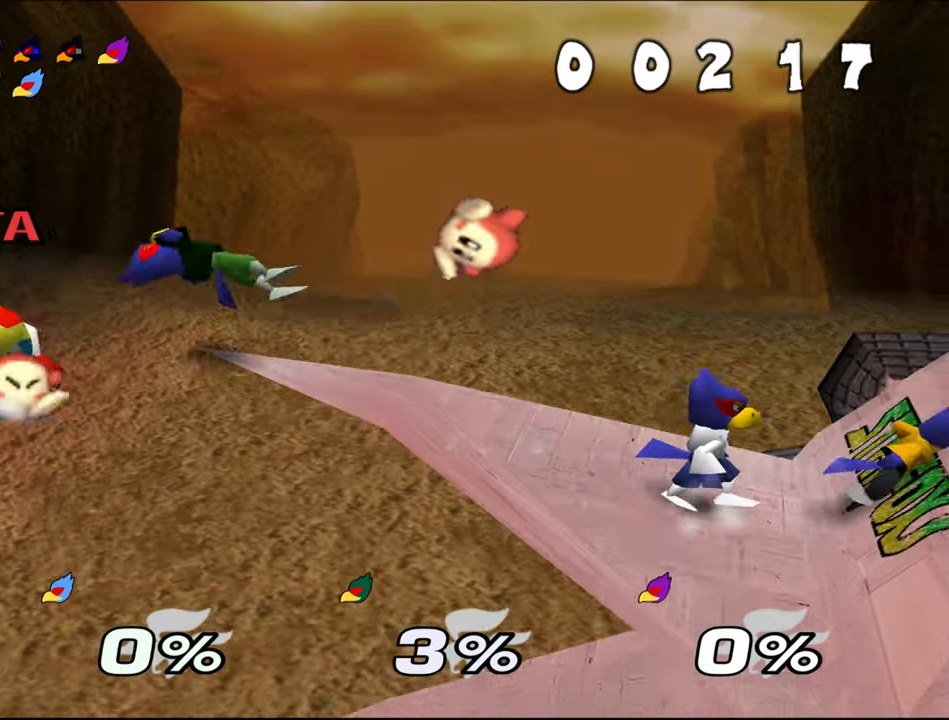
{"buttons": [], "left_stick": "center", "events": [[233, "B", "down"], [350, "B", "up"], [384, "left_stick", "center"]]}
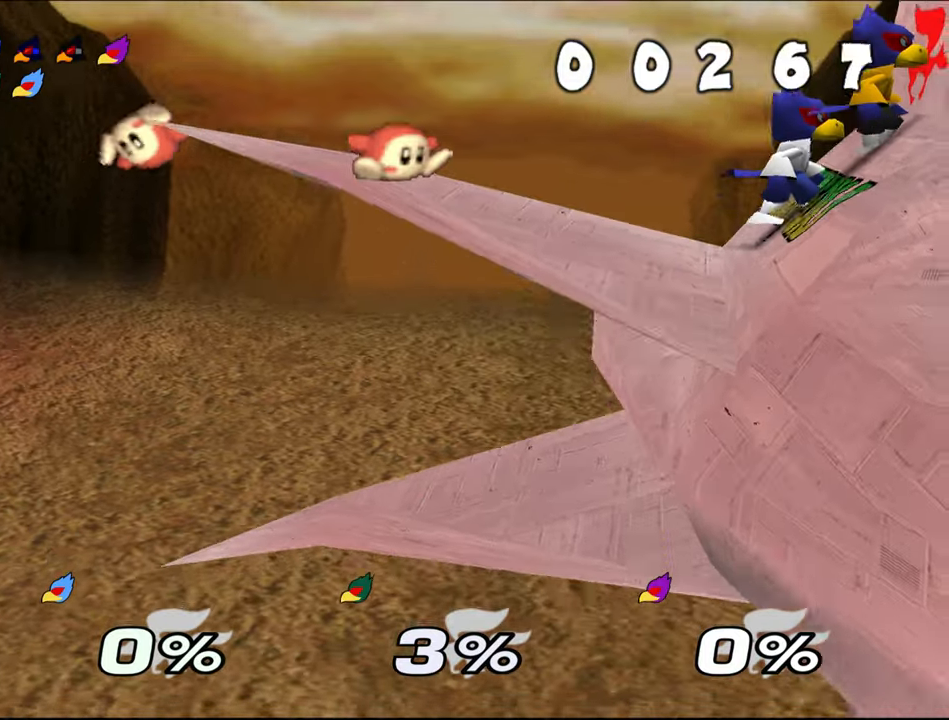
{"buttons": [], "left_stick": "right"}
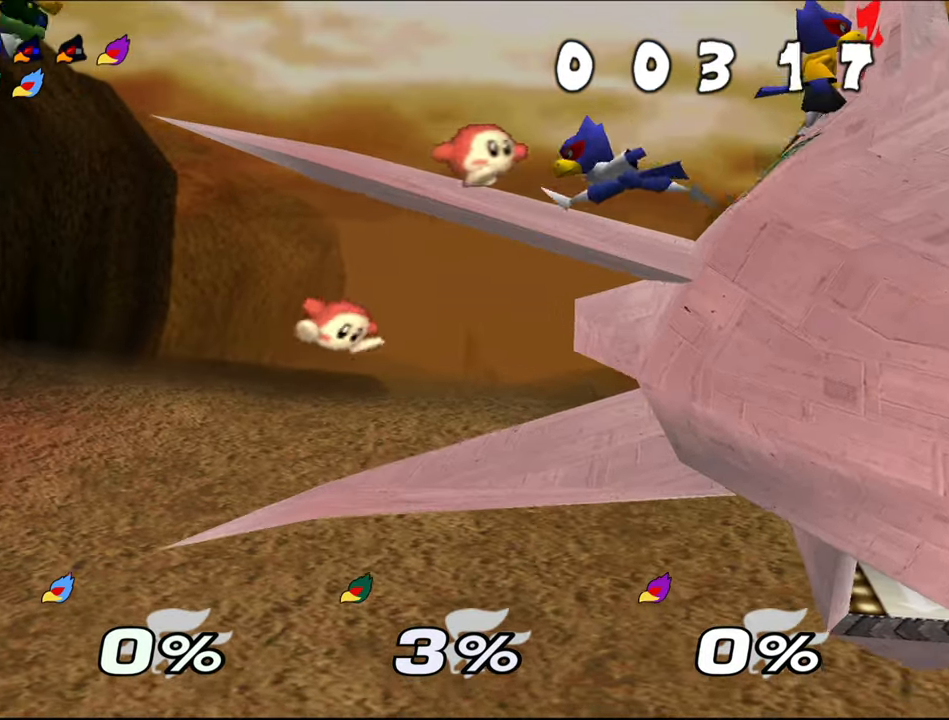
{"buttons": [], "left_stick": "right", "events": []}
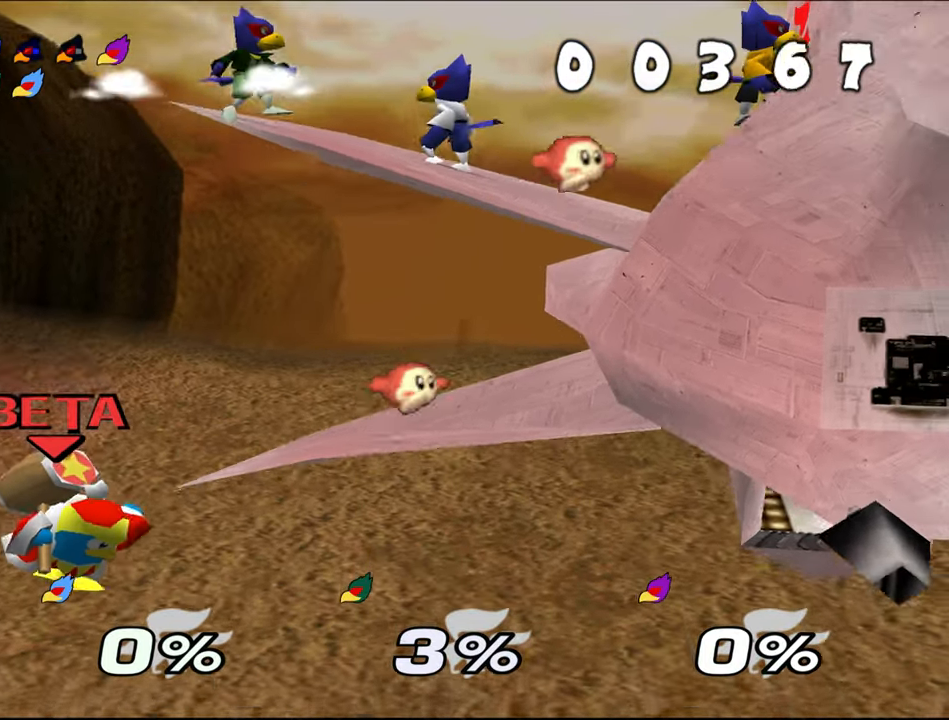
{"buttons": [], "left_stick": "right", "events": [[34, "C_UP", "down"], [34, "left_stick", "center"], [184, "C_UP", "up"], [434, "left_stick", "right"]]}
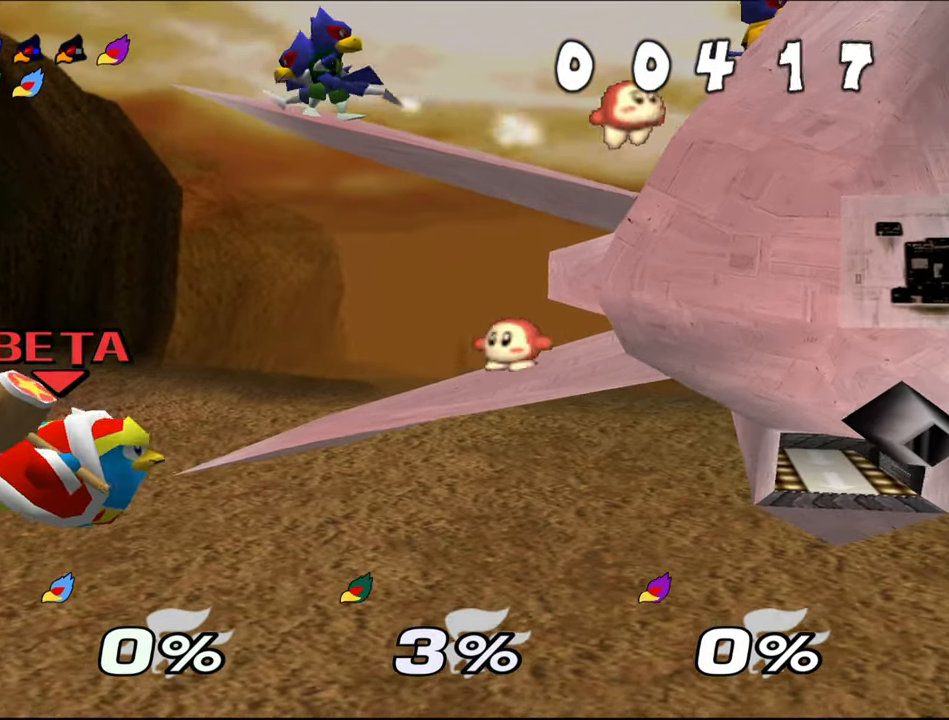
{"buttons": [], "left_stick": "center", "events": [[200, "left_stick", "center"]]}
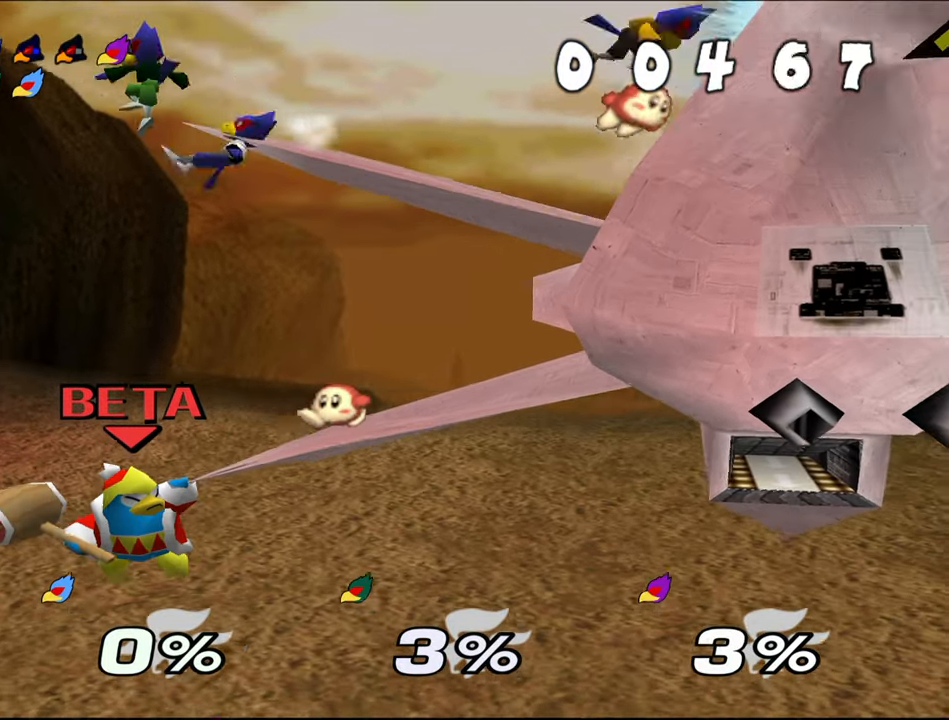
{"buttons": [], "left_stick": "center", "events": []}
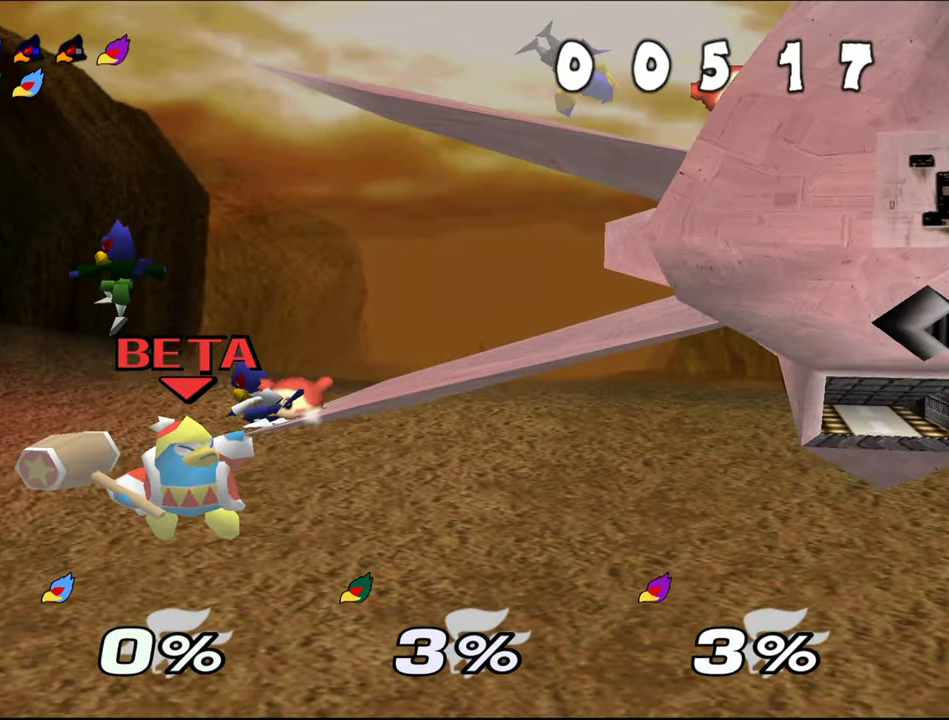
{"buttons": [], "left_stick": "center", "events": [[250, "A", "down"], [400, "A", "up"]]}
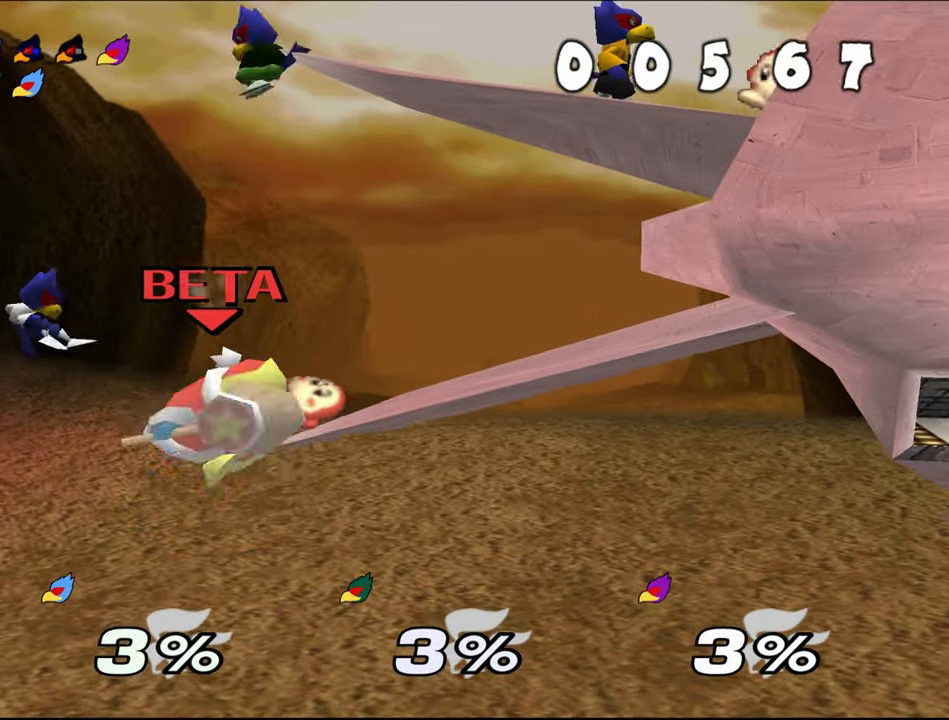
{"buttons": [], "left_stick": "center", "events": [[67, "A", "down"], [184, "A", "up"]]}
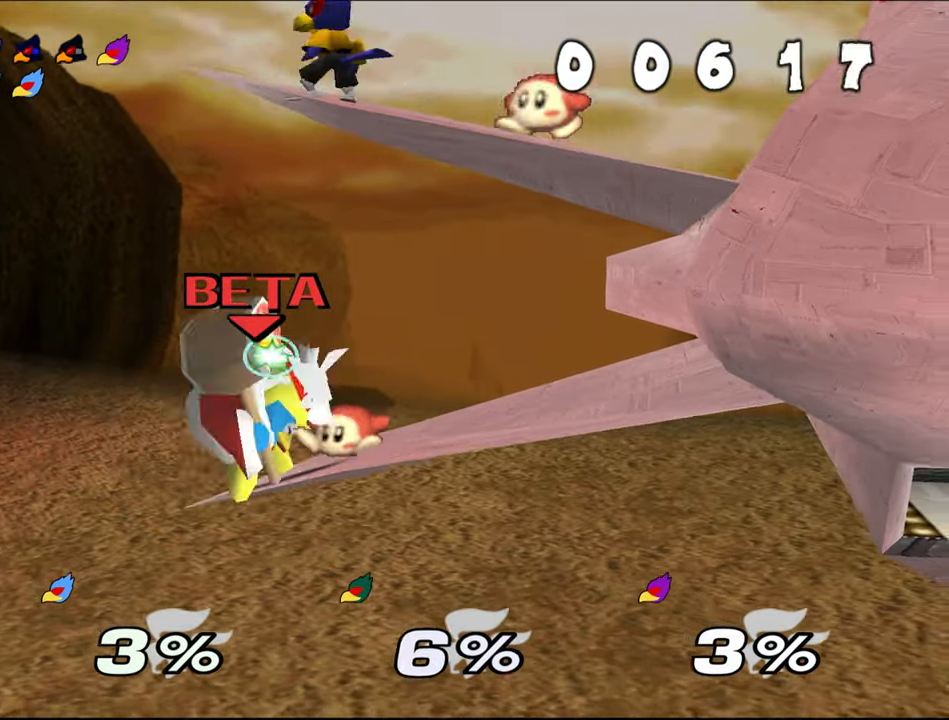
{"buttons": ["Z"], "left_stick": "center", "events": [[100, "Z", "down"]]}
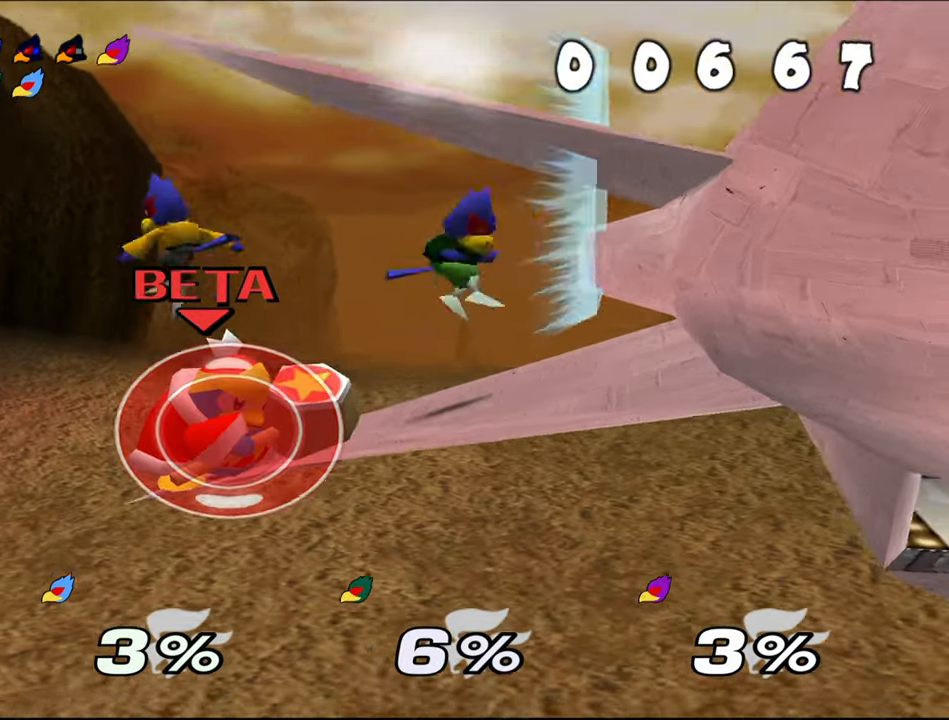
{"buttons": ["Z"], "left_stick": "center"}
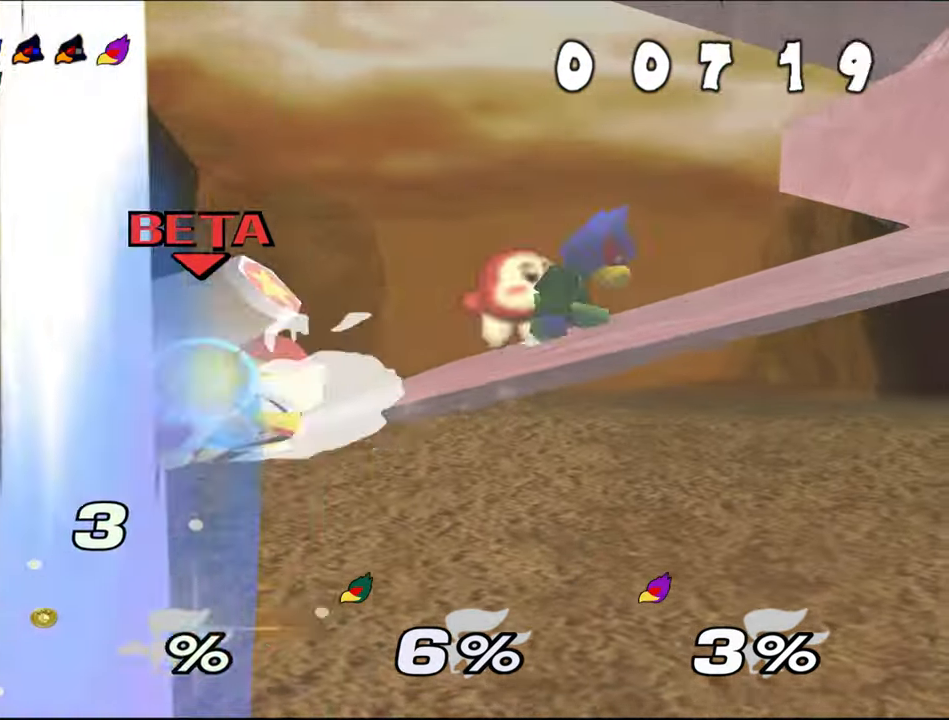
{"buttons": ["Z"], "left_stick": "center"}
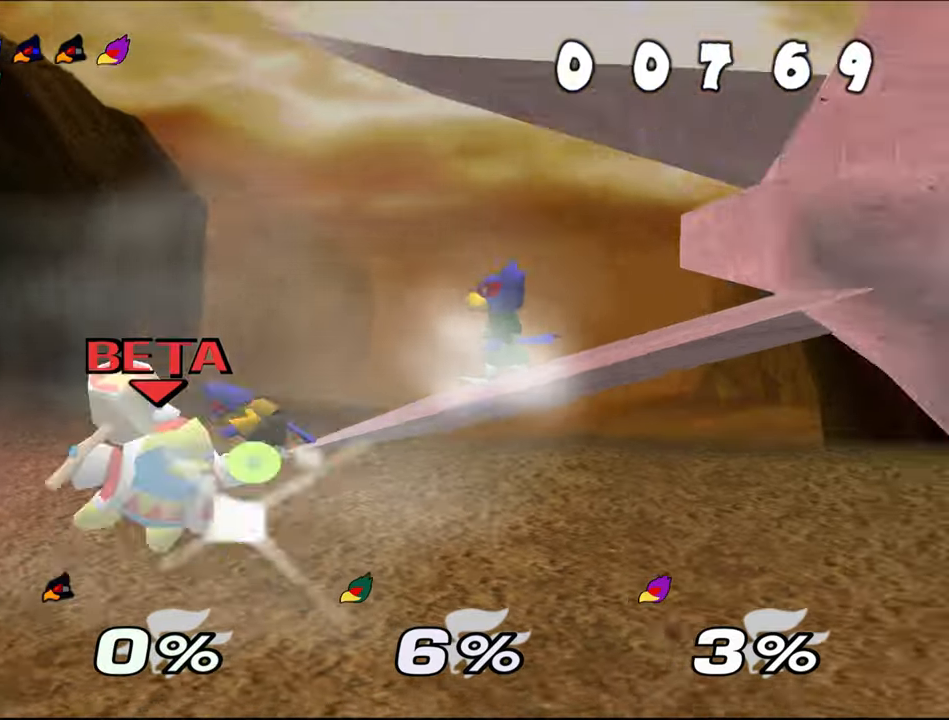
{"buttons": ["A"], "left_stick": "center", "events": [[167, "Z", "up"], [434, "A", "down"]]}
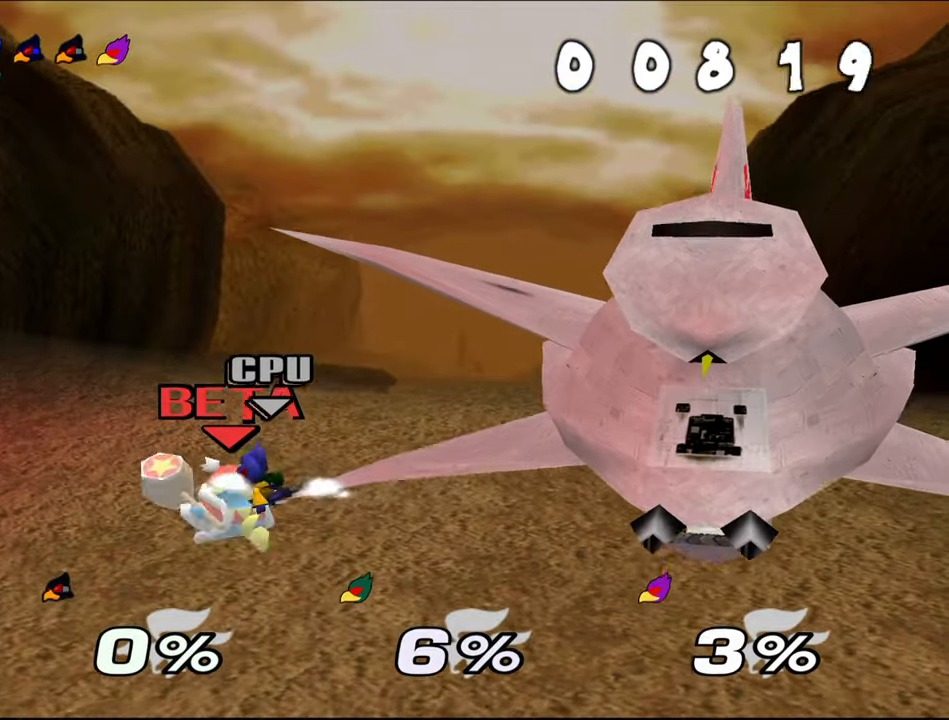
{"buttons": [], "left_stick": "center", "events": [[50, "A", "up"], [117, "A", "down"], [233, "A", "up"], [283, "A", "down"], [400, "A", "up"]]}
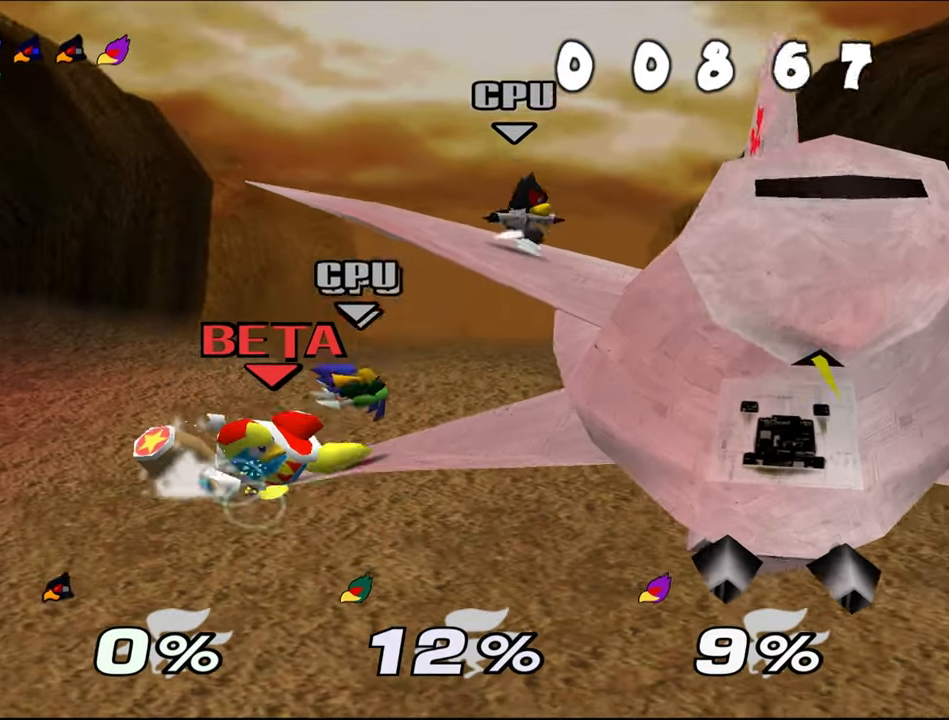
{"buttons": ["Z"], "left_stick": "center", "events": [[16, "Z", "down"], [100, "Z", "up"], [183, "Z", "down"]]}
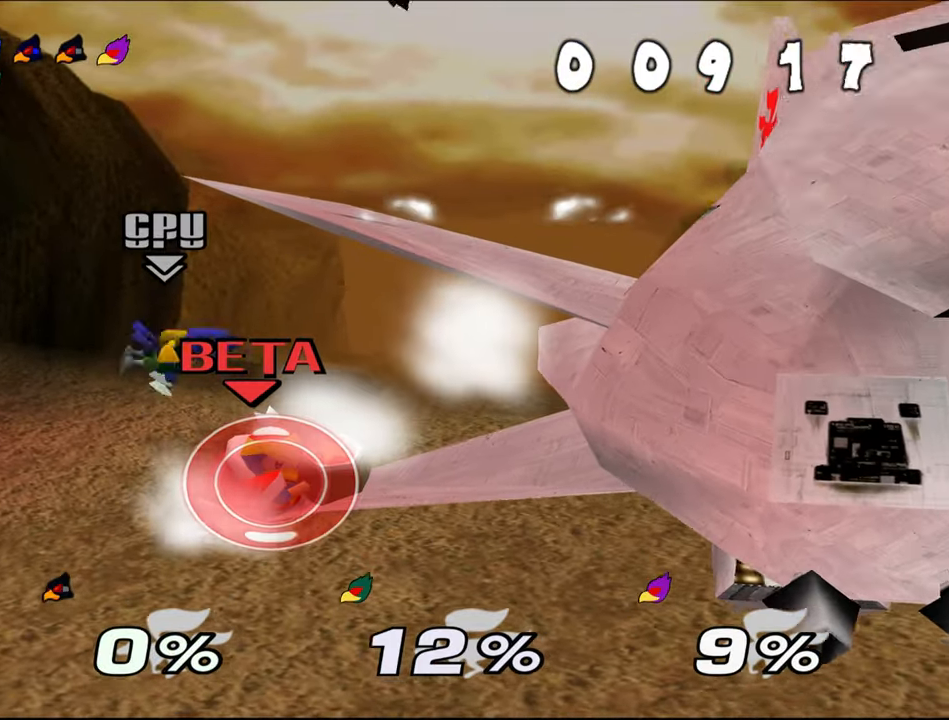
{"buttons": ["A", "Z"], "left_stick": "left", "events": [[434, "left_stick", "left"], [484, "A", "down"]]}
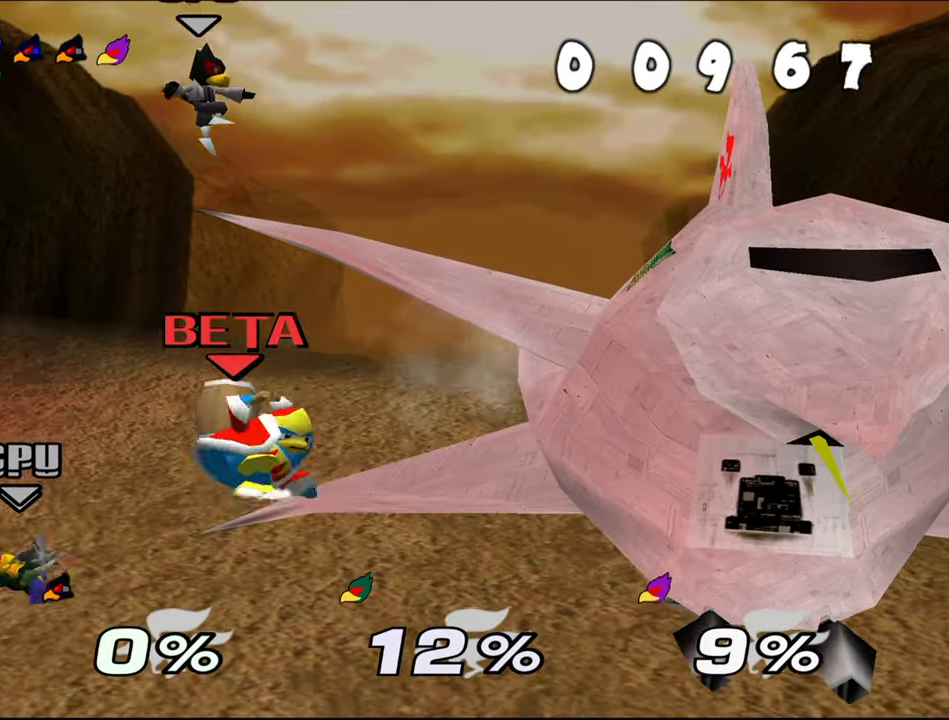
{"buttons": [], "left_stick": "center", "events": [[83, "A", "up"], [183, "A", "down"], [300, "A", "up"], [333, "Z", "up"], [450, "left_stick", "center"]]}
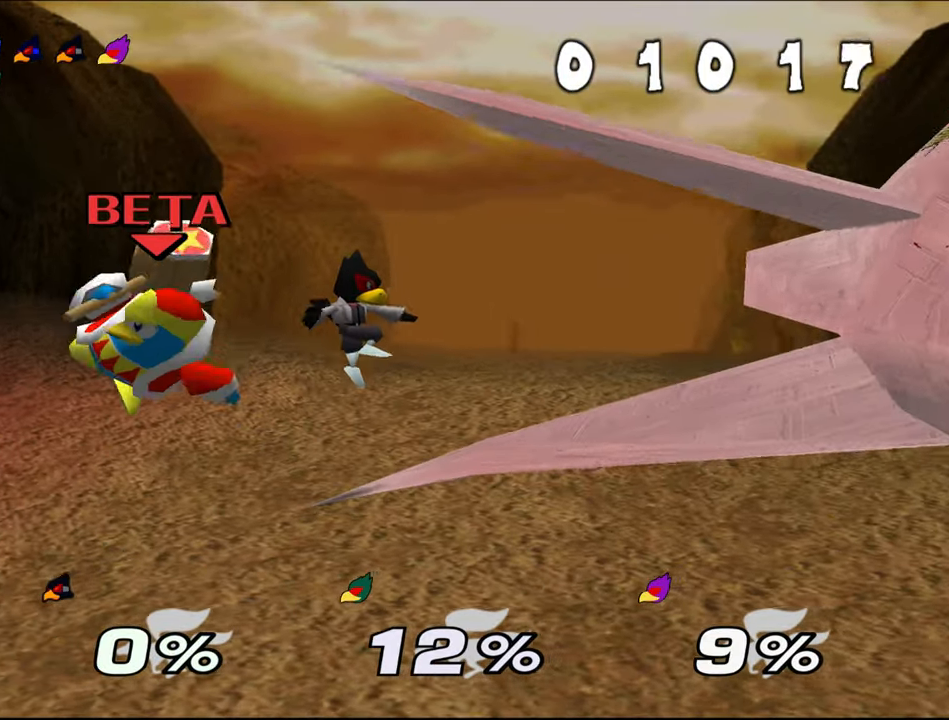
{"buttons": ["C_UP"], "left_stick": "center", "events": [[100, "left_stick", "right"], [317, "Z", "down"], [434, "left_stick", "center"], [484, "C_UP", "down"], [501, "Z", "up"]]}
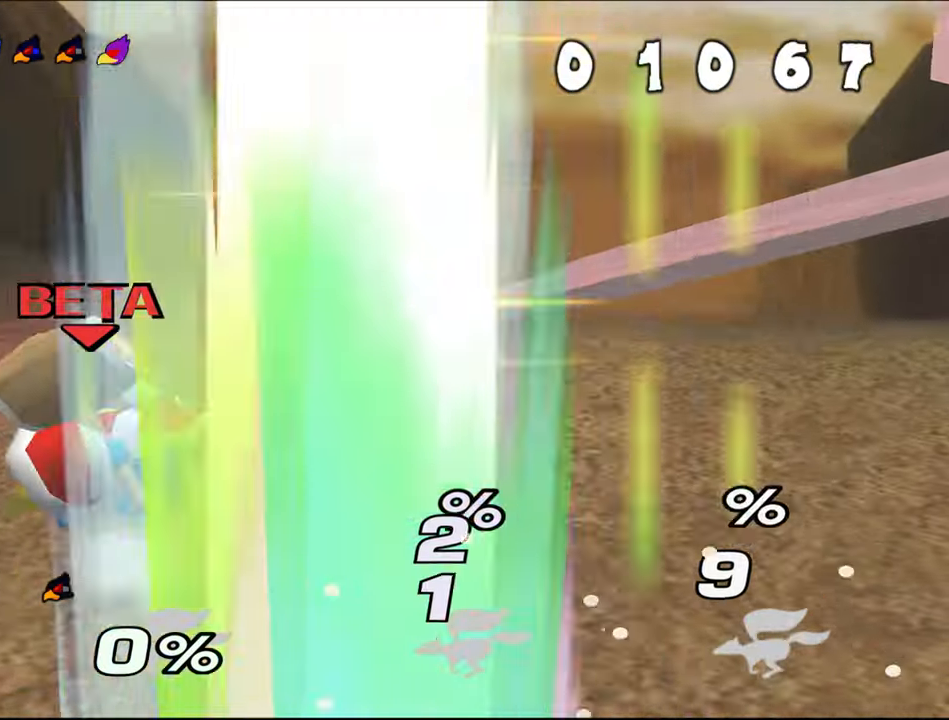
{"buttons": [], "left_stick": "center", "events": [[116, "C_UP", "up"], [133, "left_stick", "right"], [400, "left_stick", "center"]]}
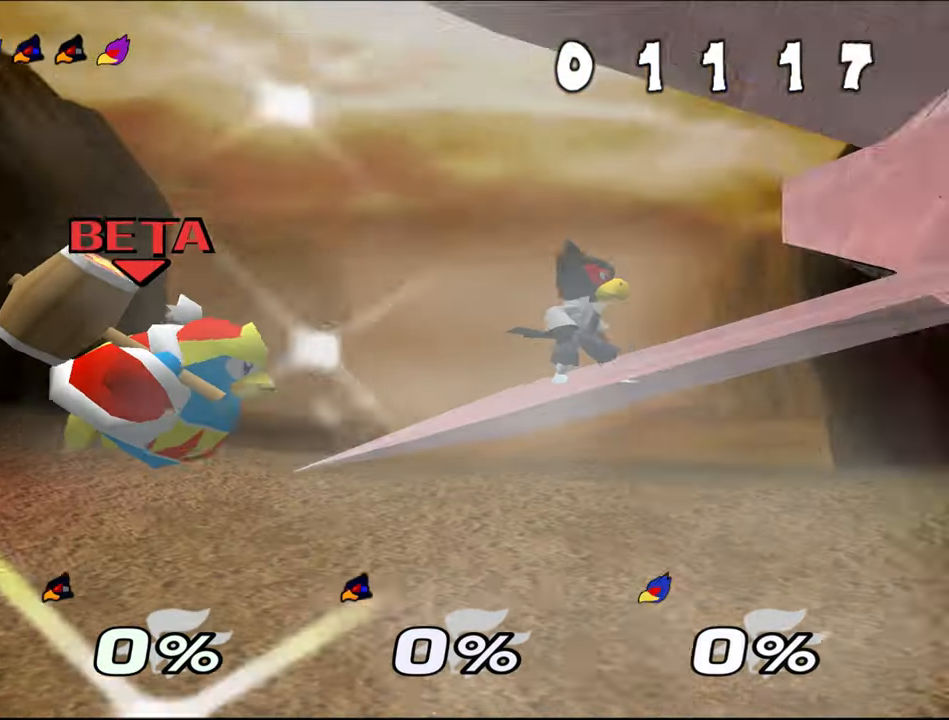
{"buttons": [], "left_stick": "center", "events": []}
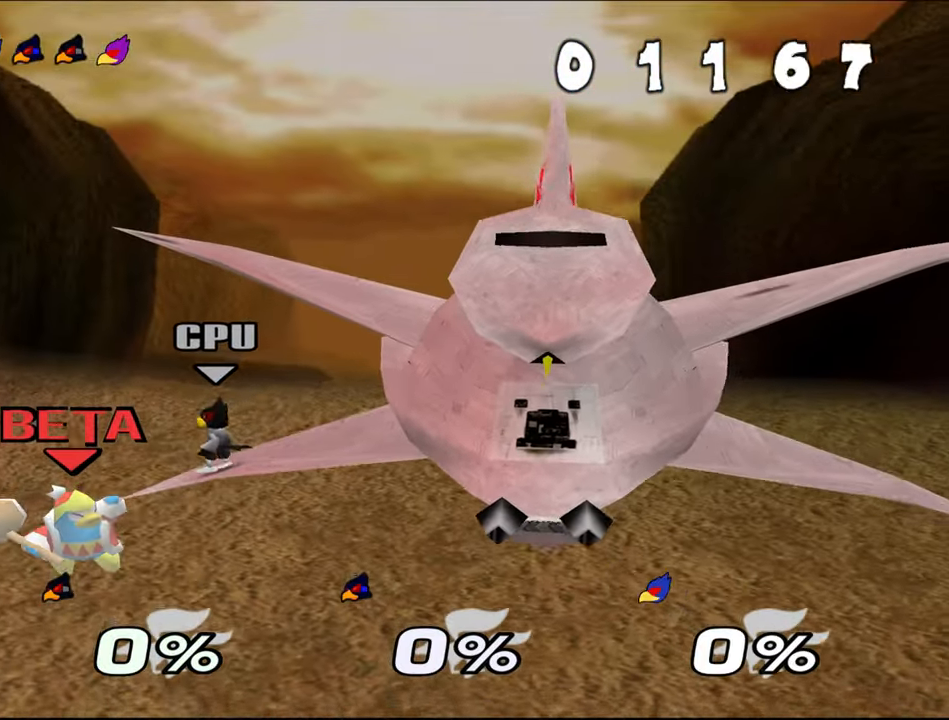
{"buttons": ["A"], "left_stick": "center", "events": [[250, "A", "down"], [383, "A", "up"], [450, "A", "down"]]}
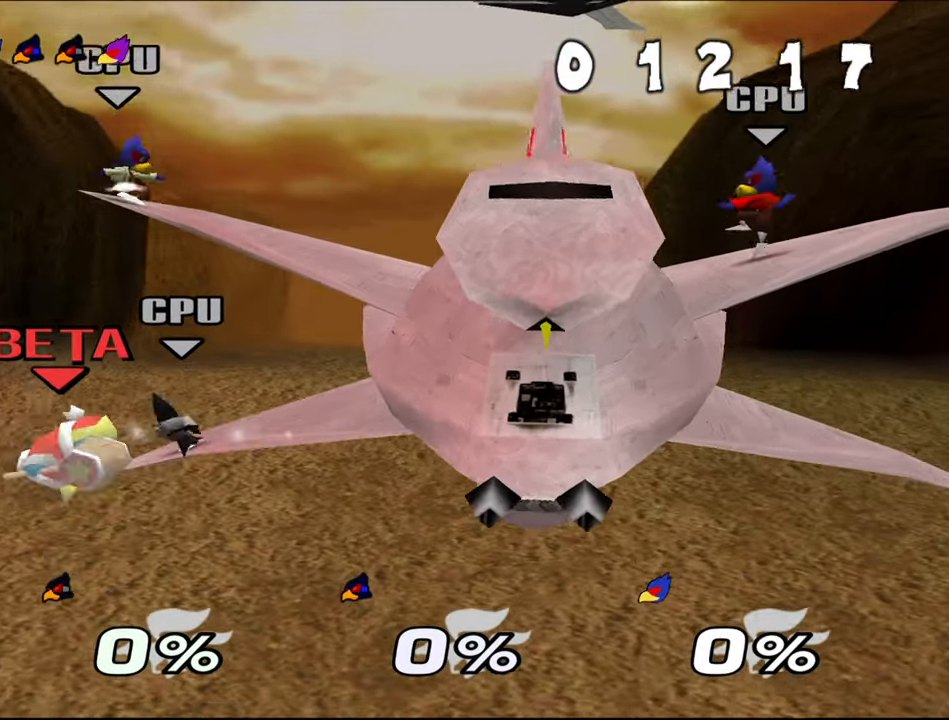
{"buttons": ["Z"], "left_stick": "center", "events": [[50, "A", "up"], [134, "A", "down"], [234, "A", "up"], [284, "A", "down"], [401, "A", "up"], [467, "Z", "down"]]}
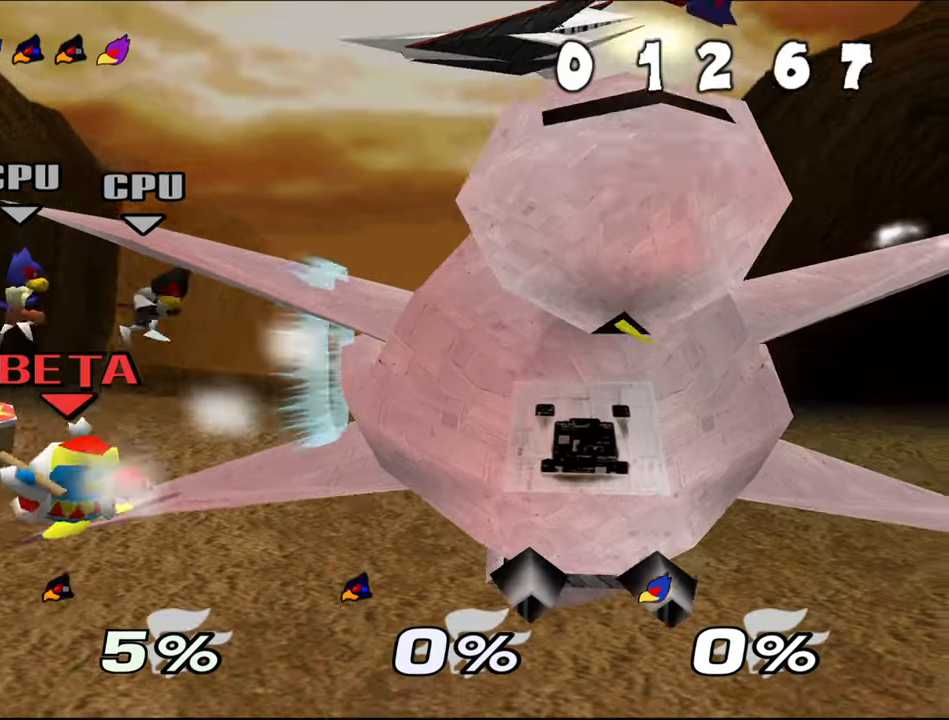
{"buttons": ["Z"], "left_stick": "center", "events": []}
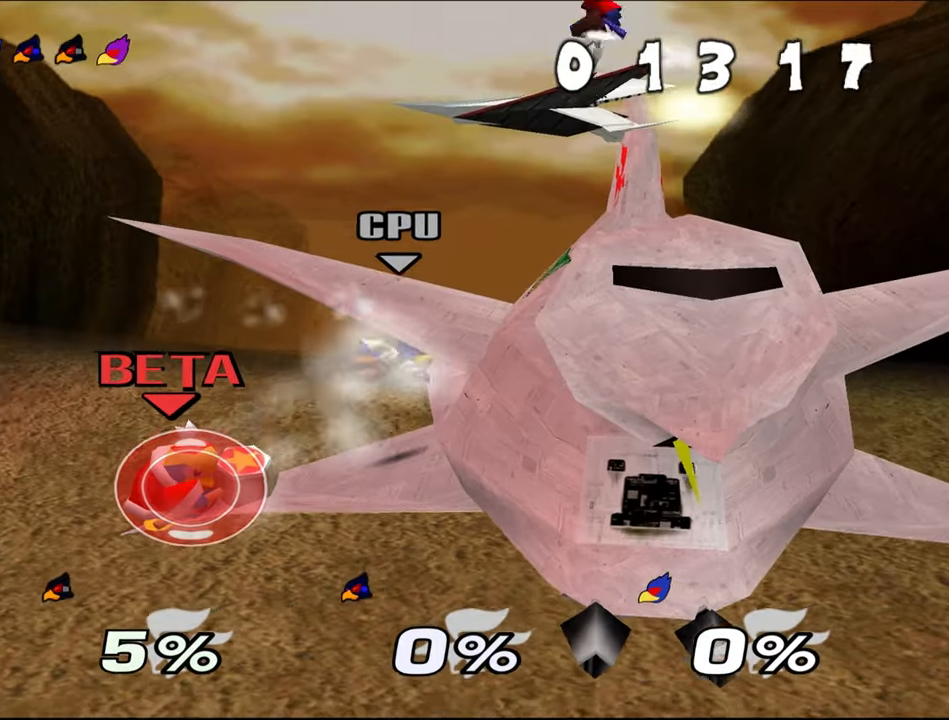
{"buttons": ["Z"], "left_stick": "left", "events": [[350, "C_UP", "down"], [401, "C_UP", "up"], [484, "left_stick", "left"]]}
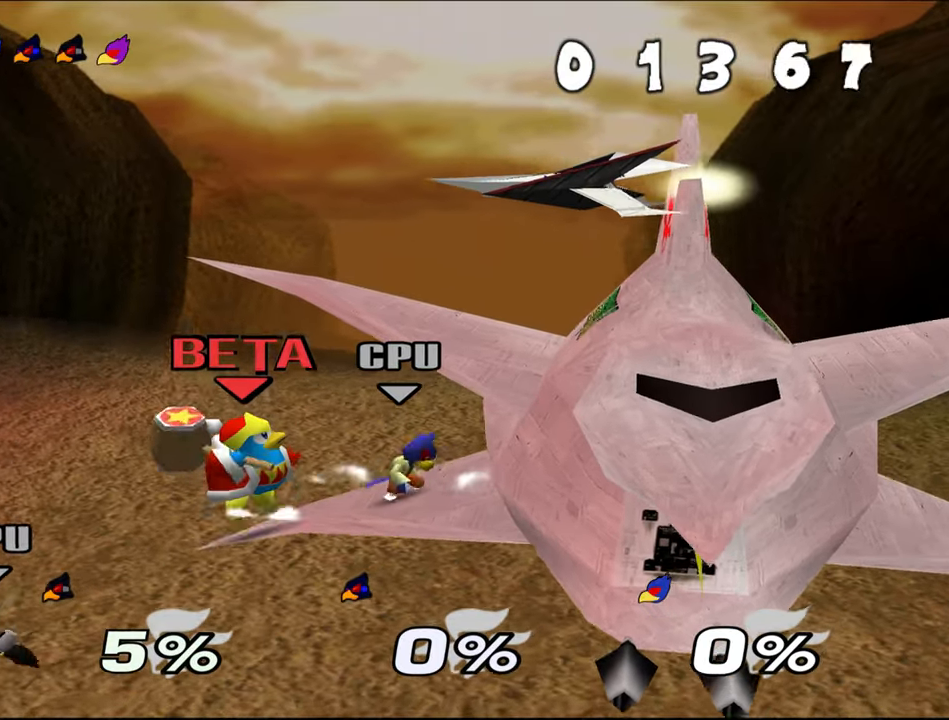
{"buttons": [], "left_stick": "right", "events": [[217, "Z", "up"], [267, "left_stick", "center"], [333, "left_stick", "right"]]}